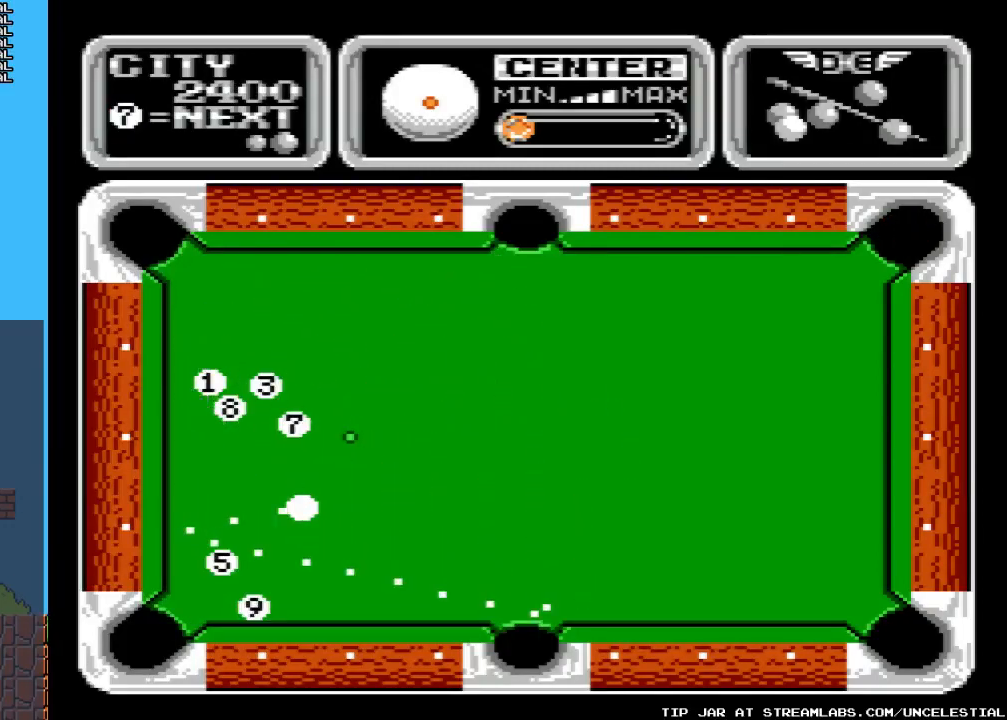
Gameplay with a controller (Nintendo layout); each line is a JSON object with the inputs held at the frame after it. "events" lists button and stick changes between this image and that frame as [ms after this image, input, new state], when the widget could be followed in between. Not read: L3 R3.
{"buttons": ["DPAD_DOWN"], "events": [[133, "DPAD_DOWN", "up"], [367, "DPAD_DOWN", "down"]]}
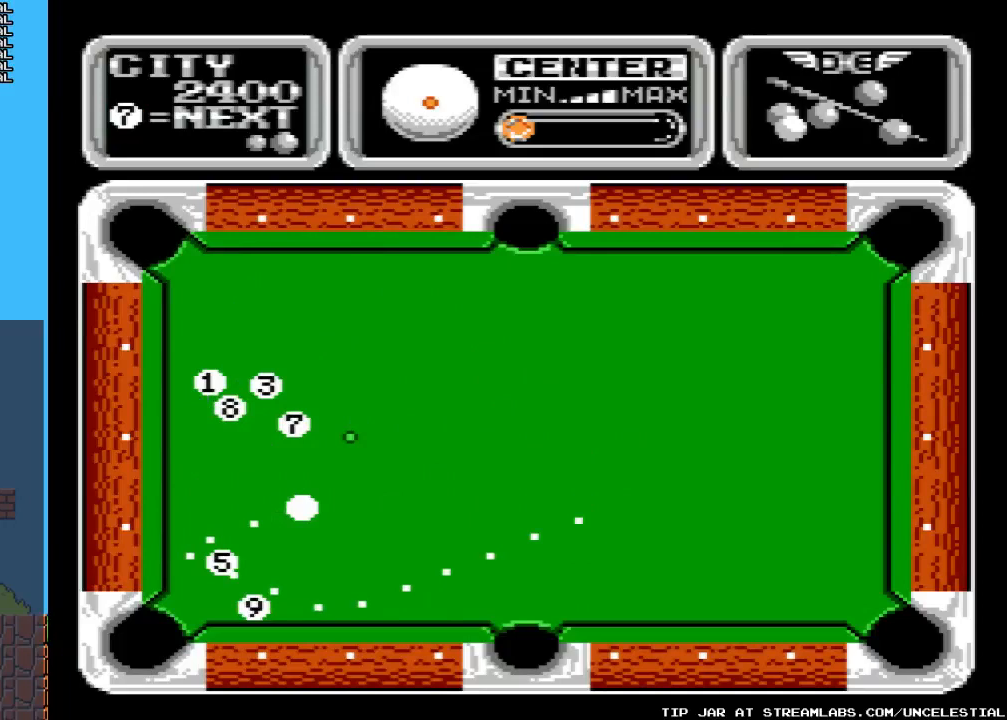
{"buttons": [], "events": [[267, "DPAD_DOWN", "up"]]}
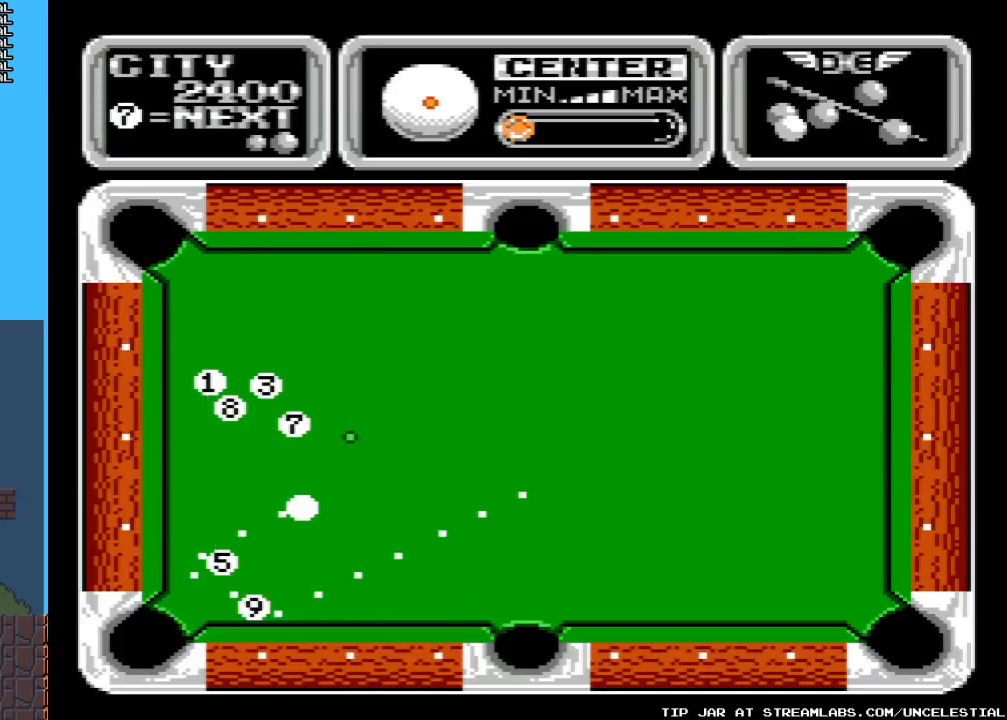
{"buttons": [], "events": [[33, "DPAD_DOWN", "down"], [433, "DPAD_DOWN", "up"]]}
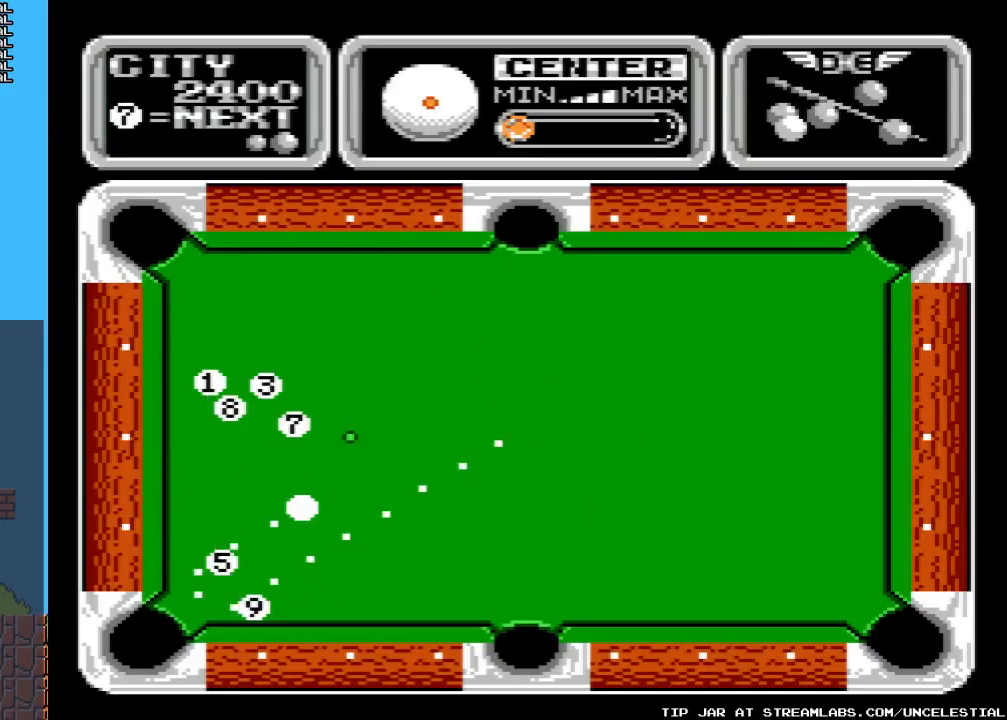
{"buttons": [], "events": [[267, "DPAD_UP", "down"], [433, "DPAD_UP", "up"]]}
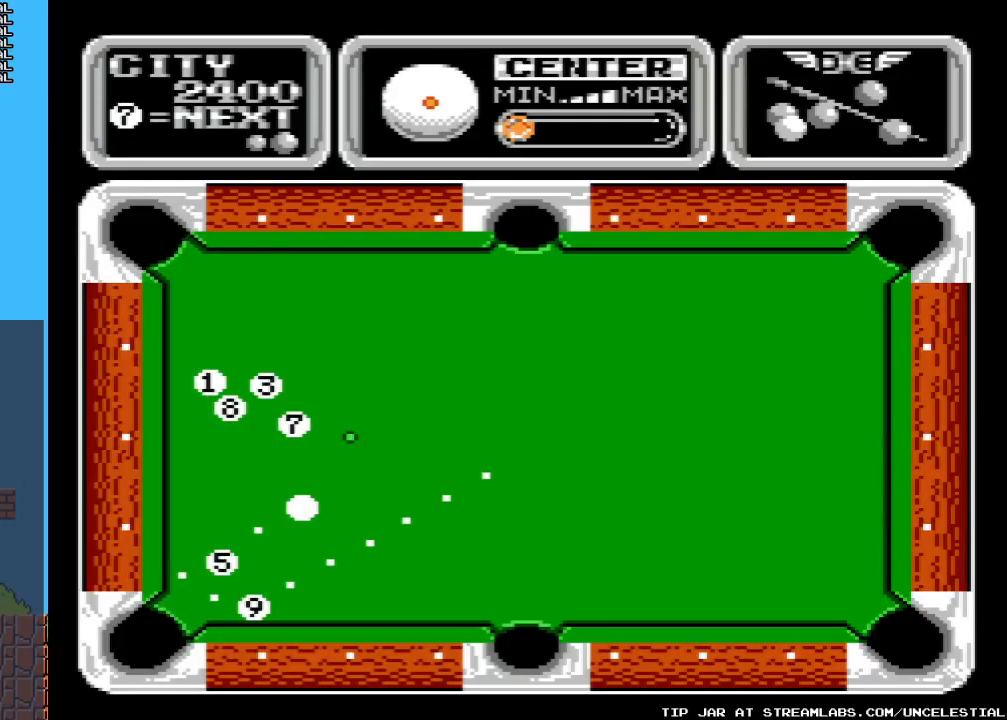
{"buttons": [], "events": []}
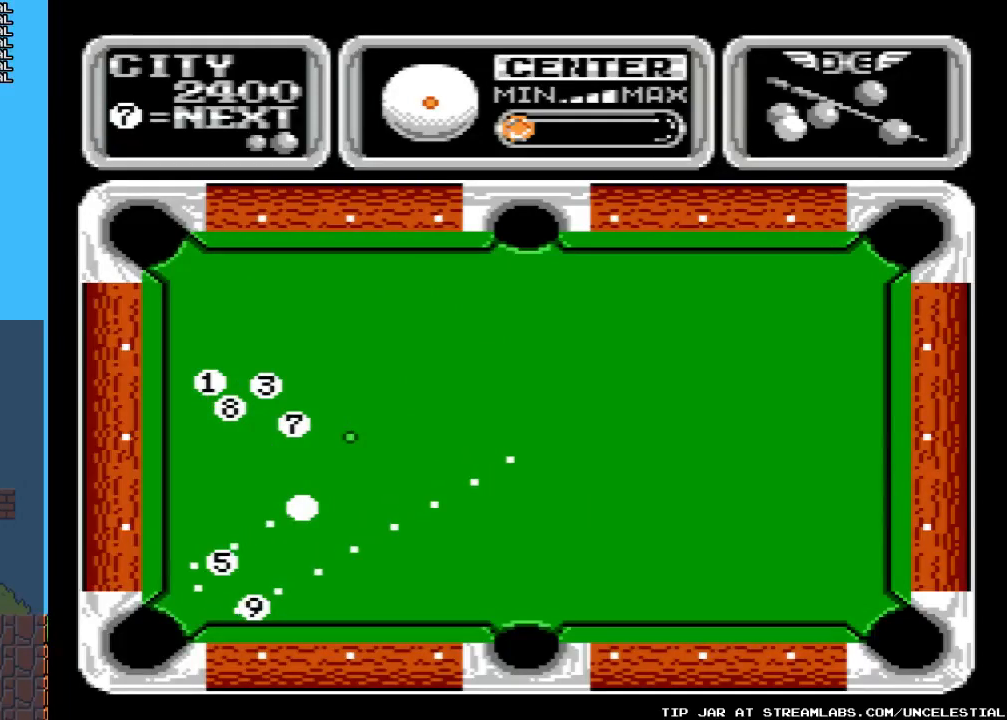
{"buttons": ["DPAD_DOWN"], "events": [[433, "DPAD_DOWN", "down"]]}
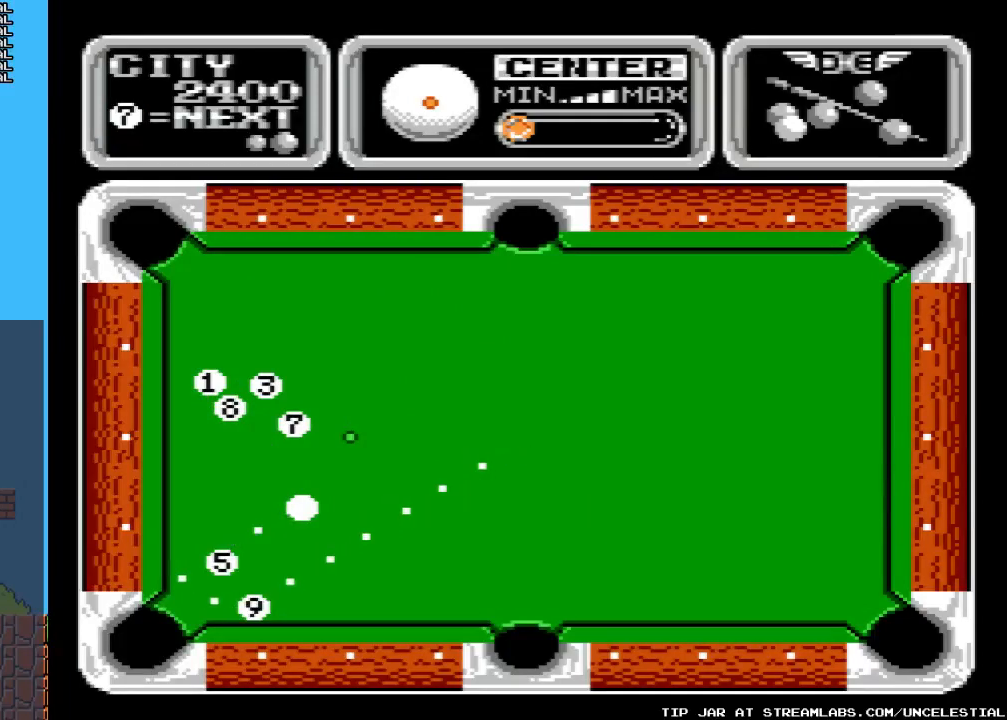
{"buttons": [], "events": [[33, "DPAD_DOWN", "up"]]}
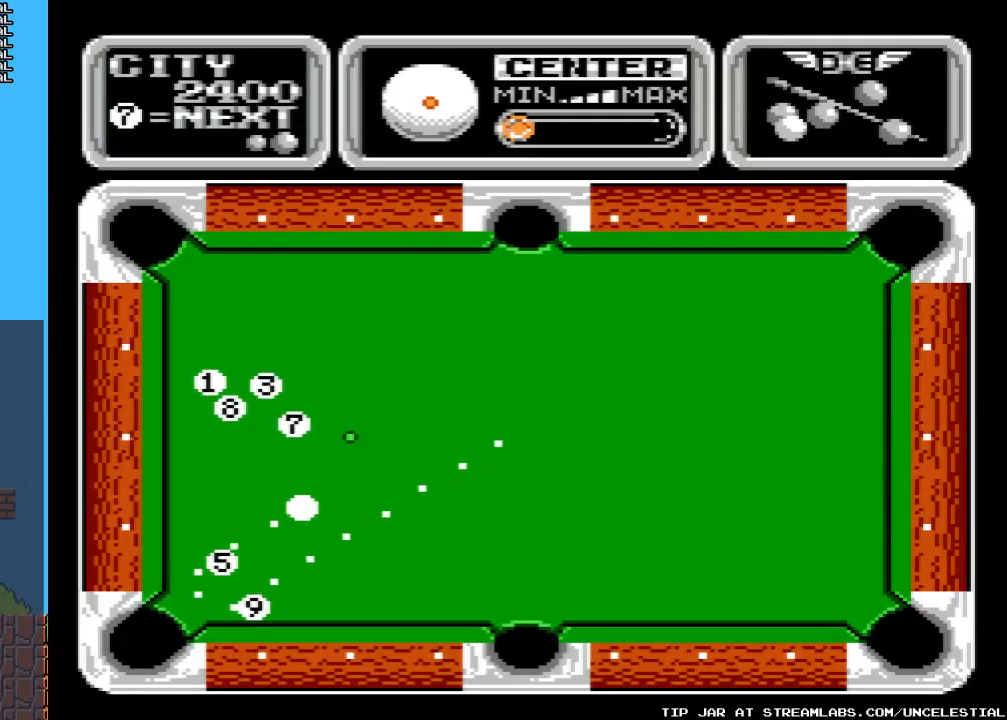
{"buttons": [], "events": []}
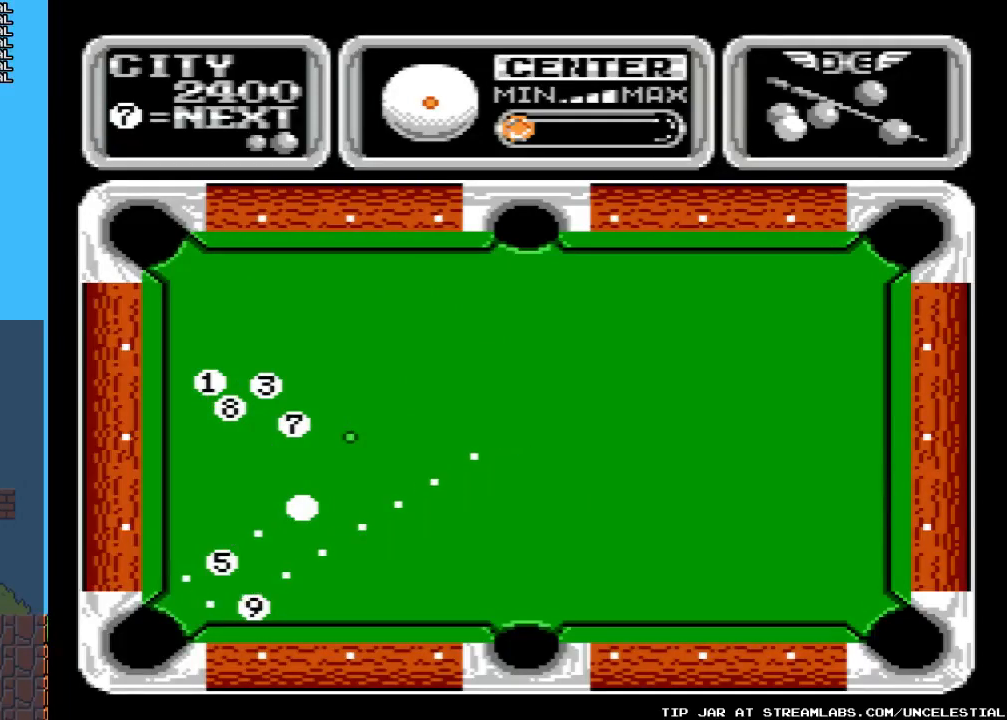
{"buttons": [], "events": []}
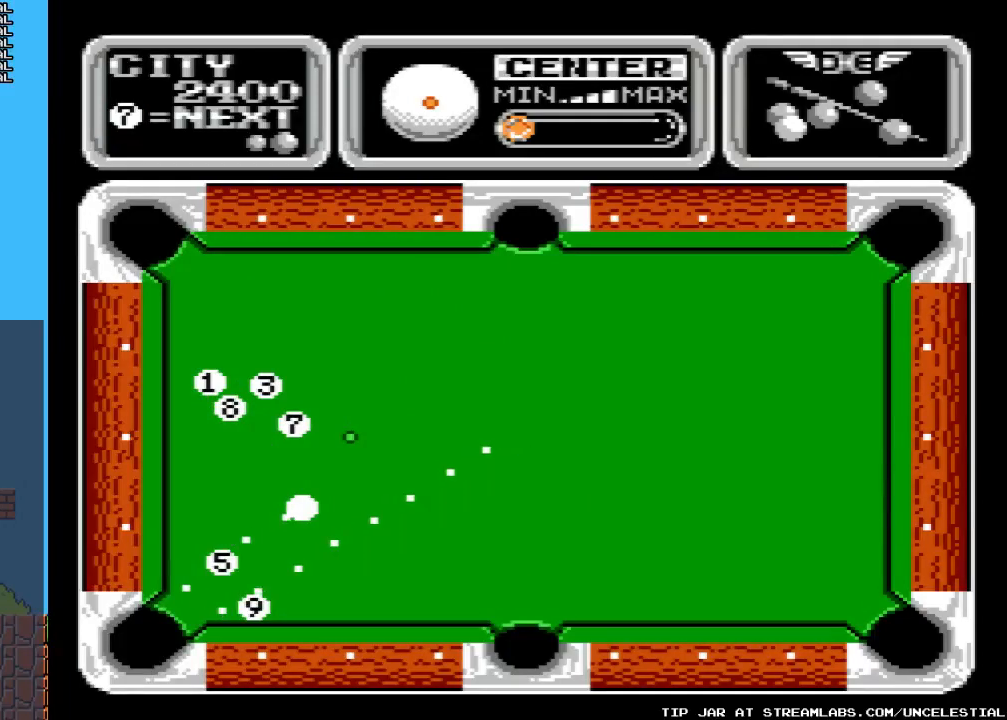
{"buttons": [], "events": []}
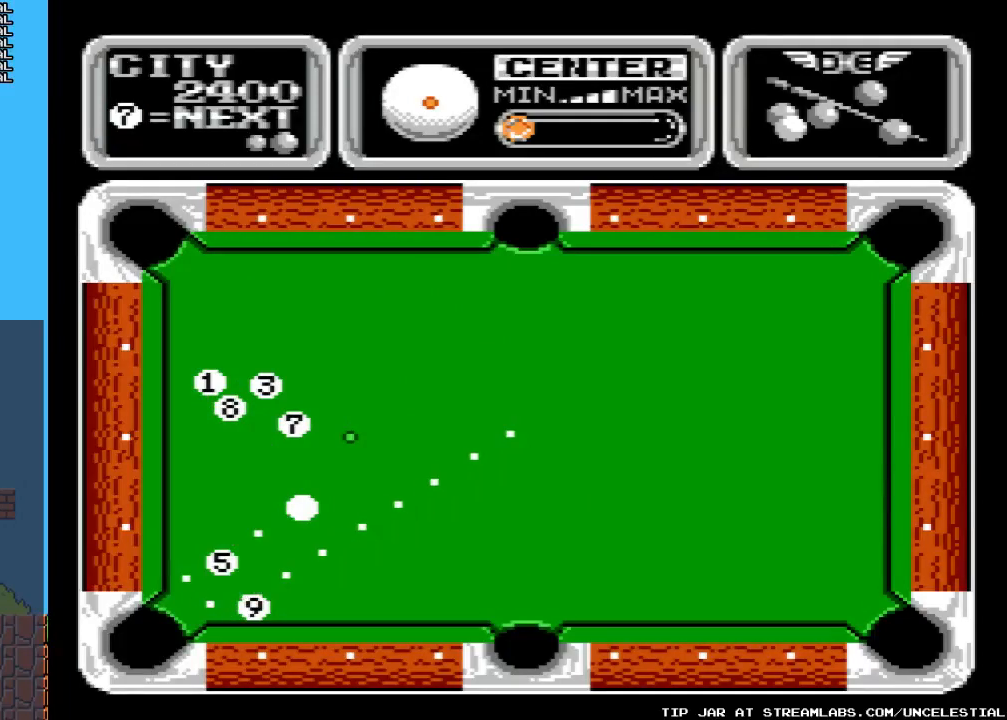
{"buttons": [], "events": []}
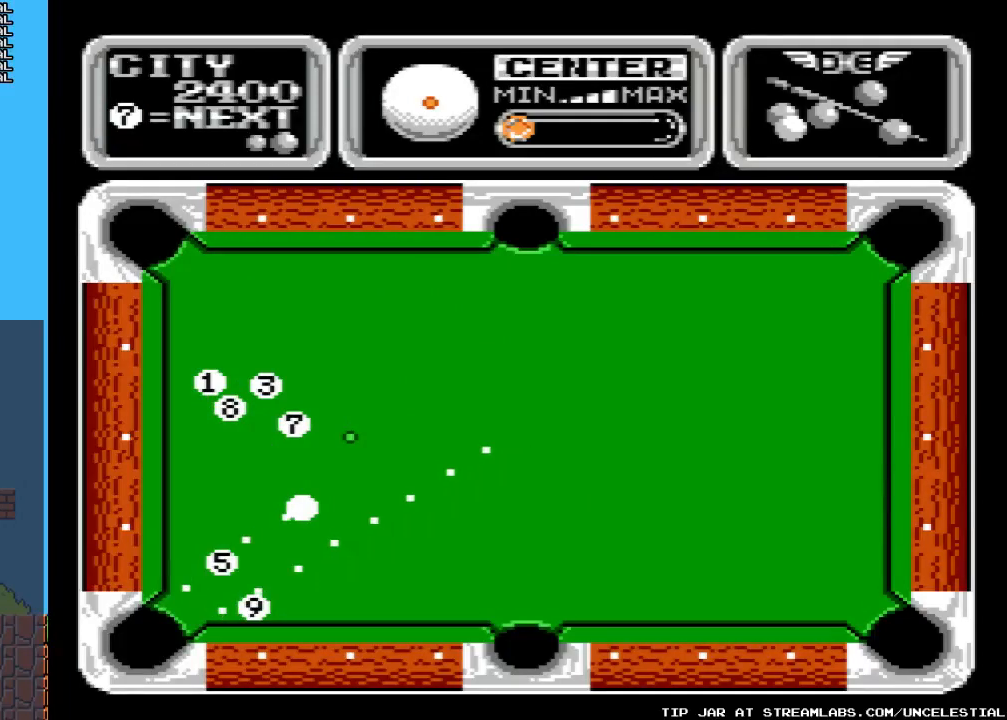
{"buttons": [], "events": []}
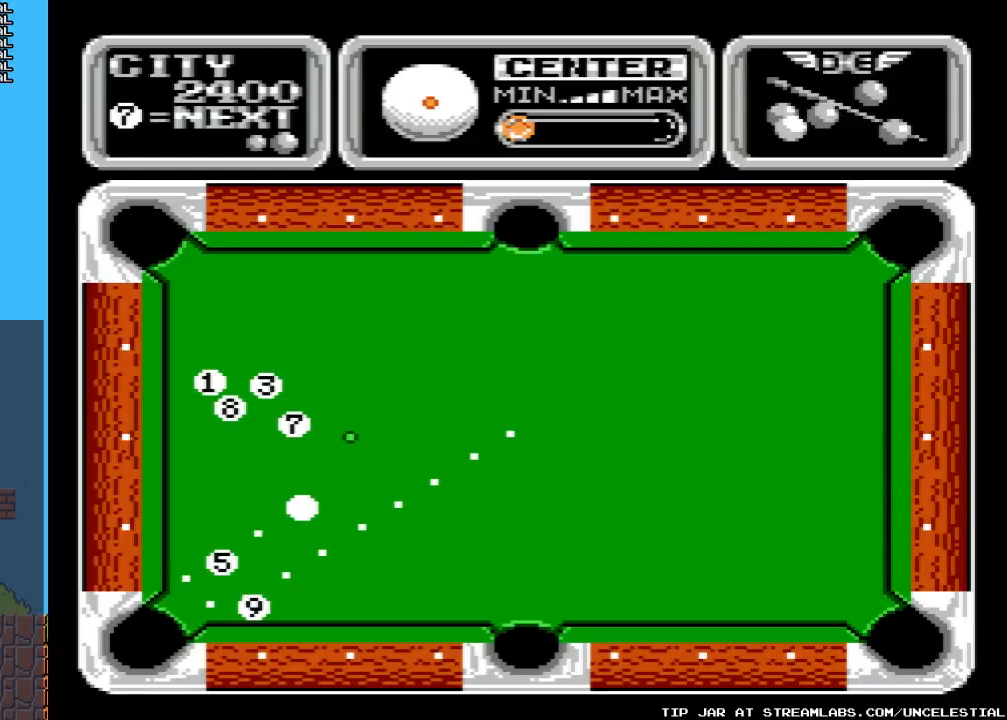
{"buttons": ["A"], "events": [[500, "A", "down"]]}
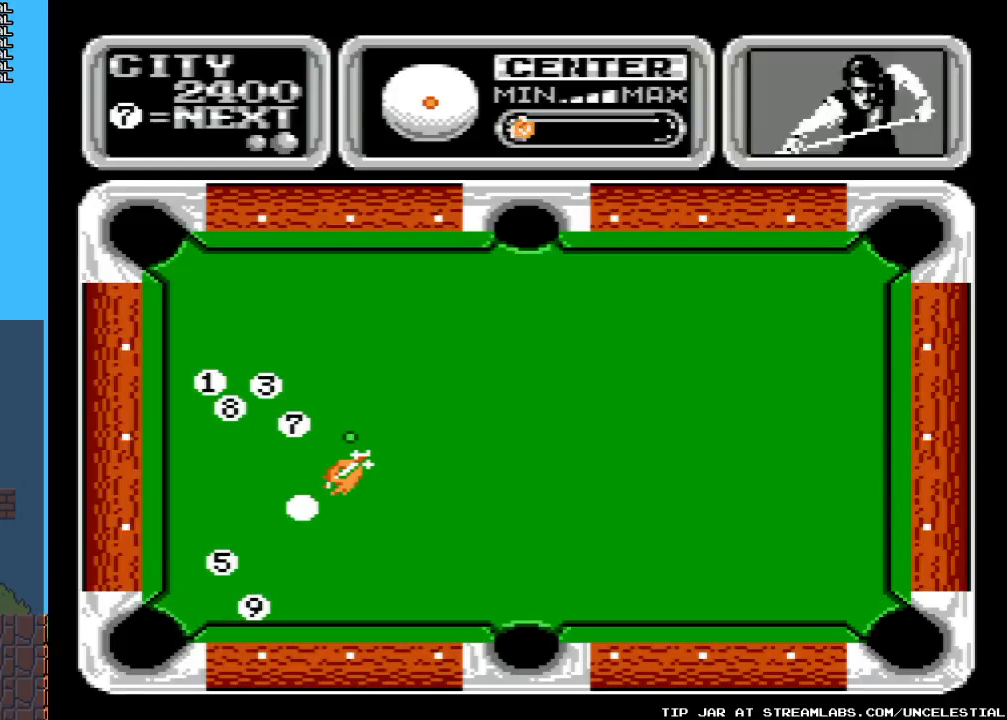
{"buttons": ["A"], "events": [[167, "A", "up"], [433, "A", "down"]]}
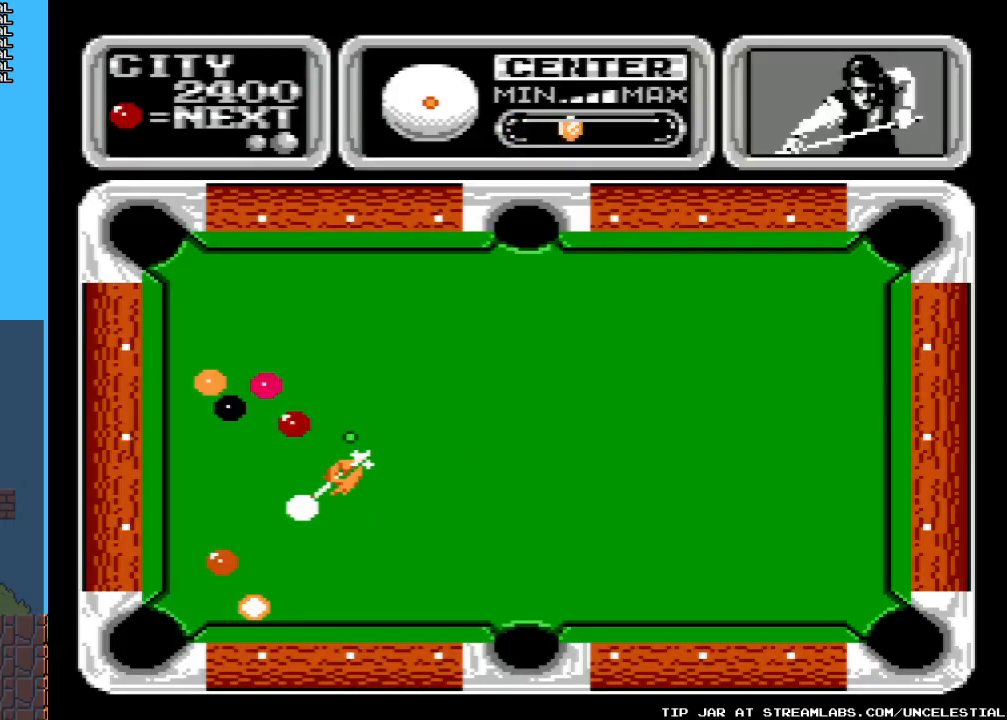
{"buttons": [], "events": [[133, "A", "up"]]}
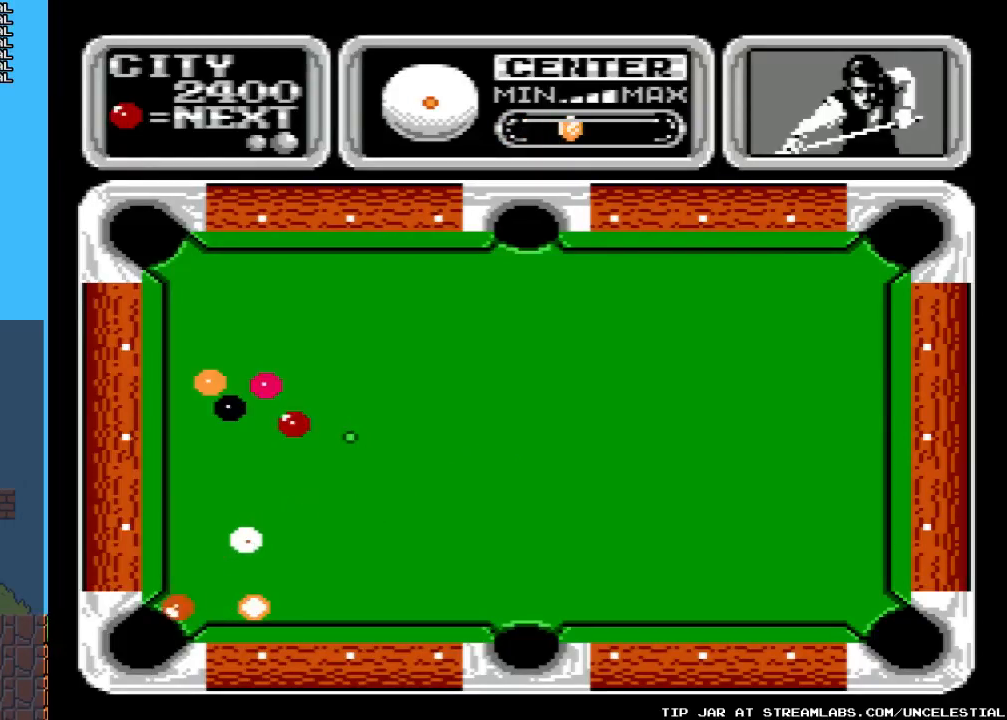
{"buttons": [], "events": []}
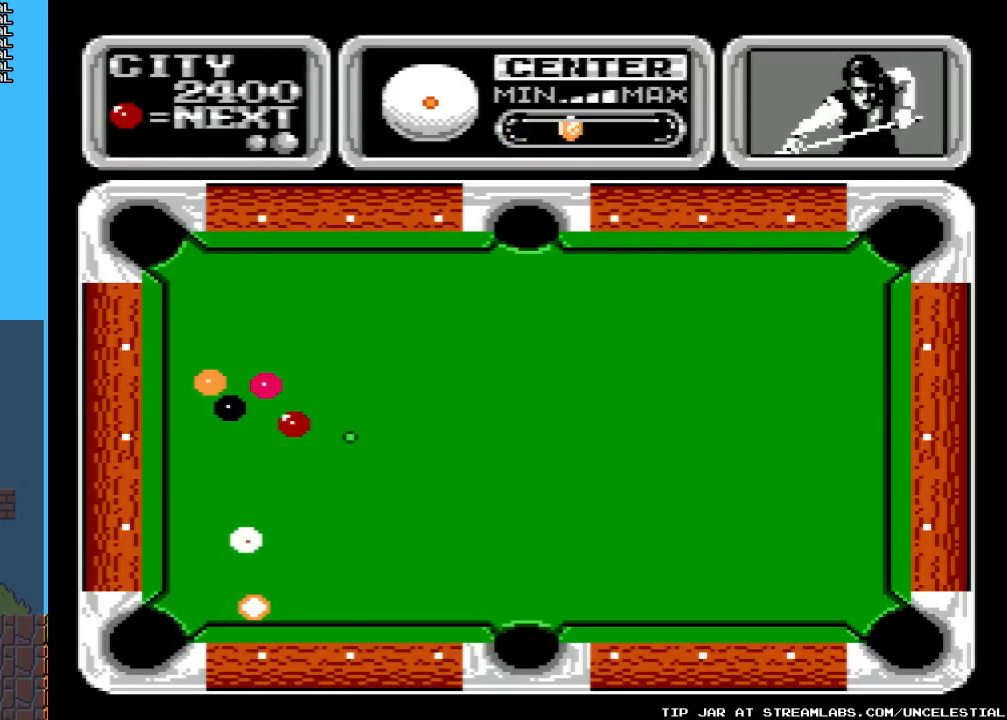
{"buttons": [], "events": []}
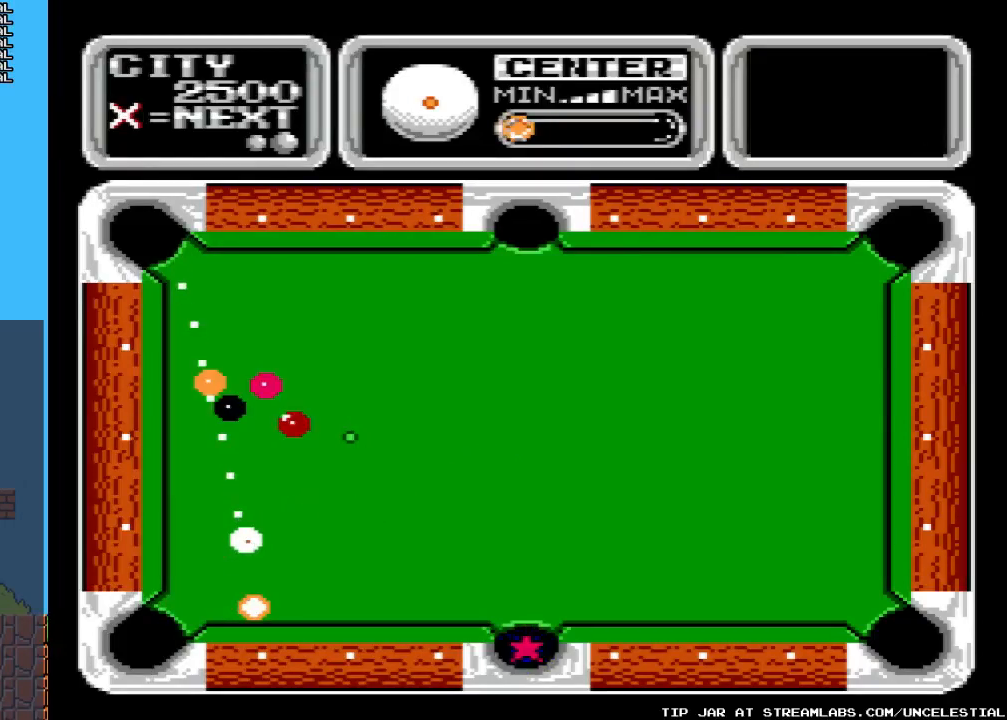
{"buttons": [], "events": []}
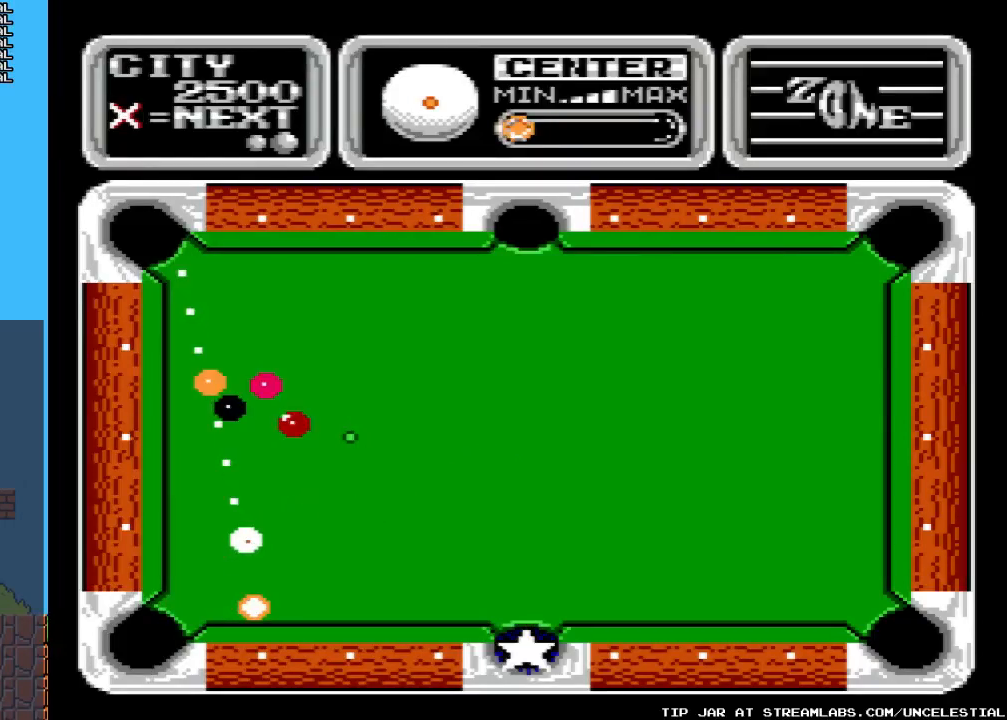
{"buttons": ["DPAD_RIGHT"], "events": [[500, "DPAD_RIGHT", "down"]]}
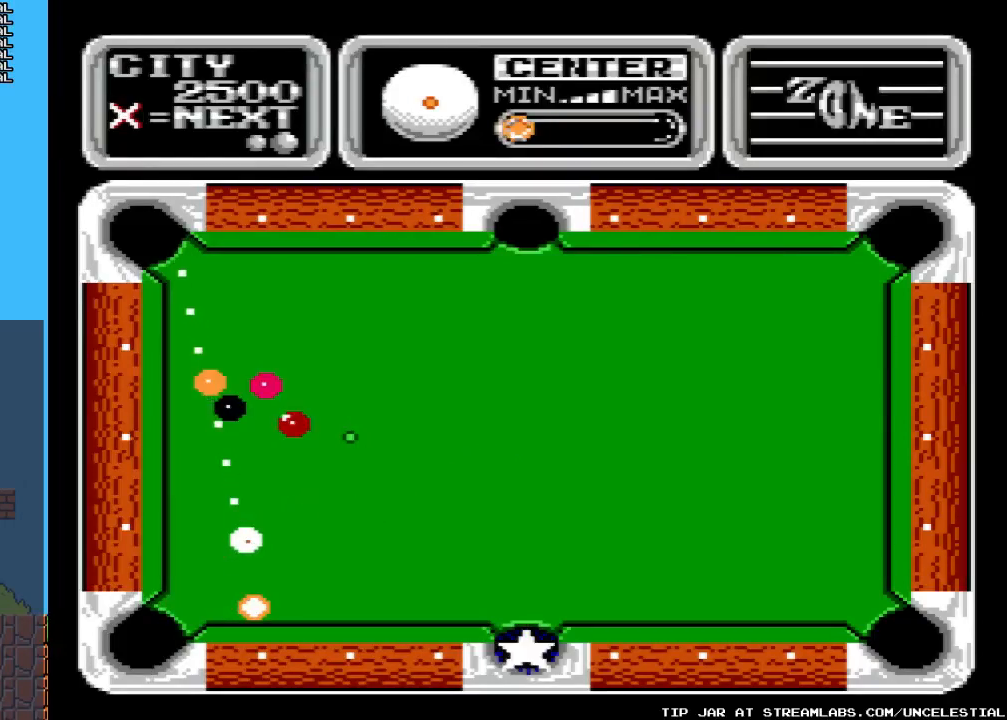
{"buttons": ["DPAD_RIGHT"], "events": []}
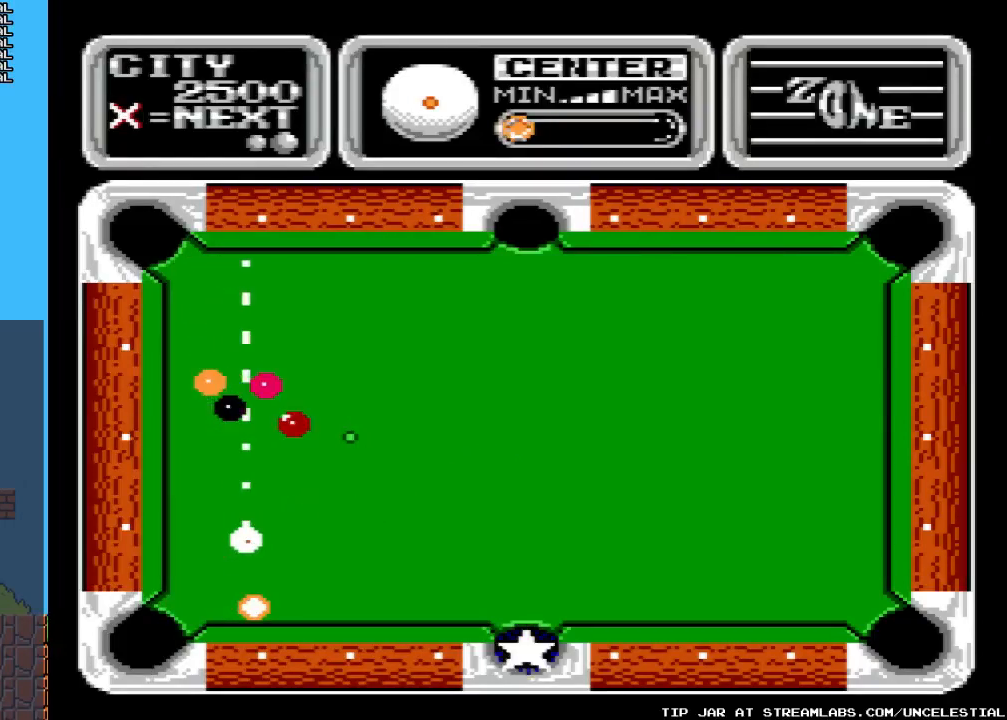
{"buttons": ["DPAD_RIGHT"], "events": []}
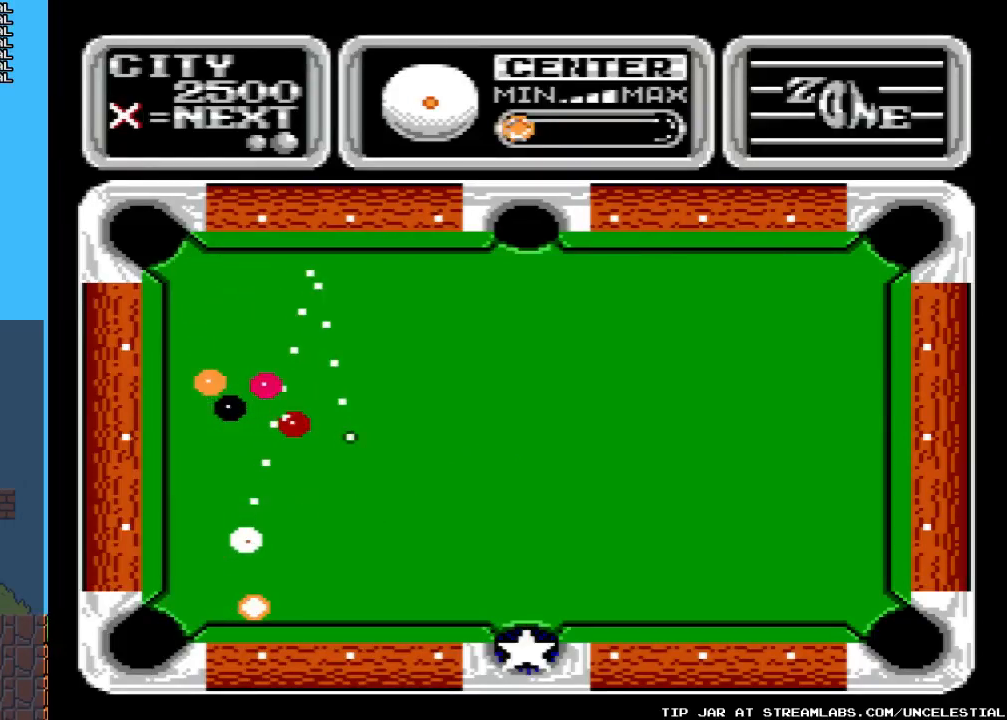
{"buttons": ["DPAD_RIGHT"], "events": [[33, "DPAD_RIGHT", "up"], [367, "DPAD_RIGHT", "down"]]}
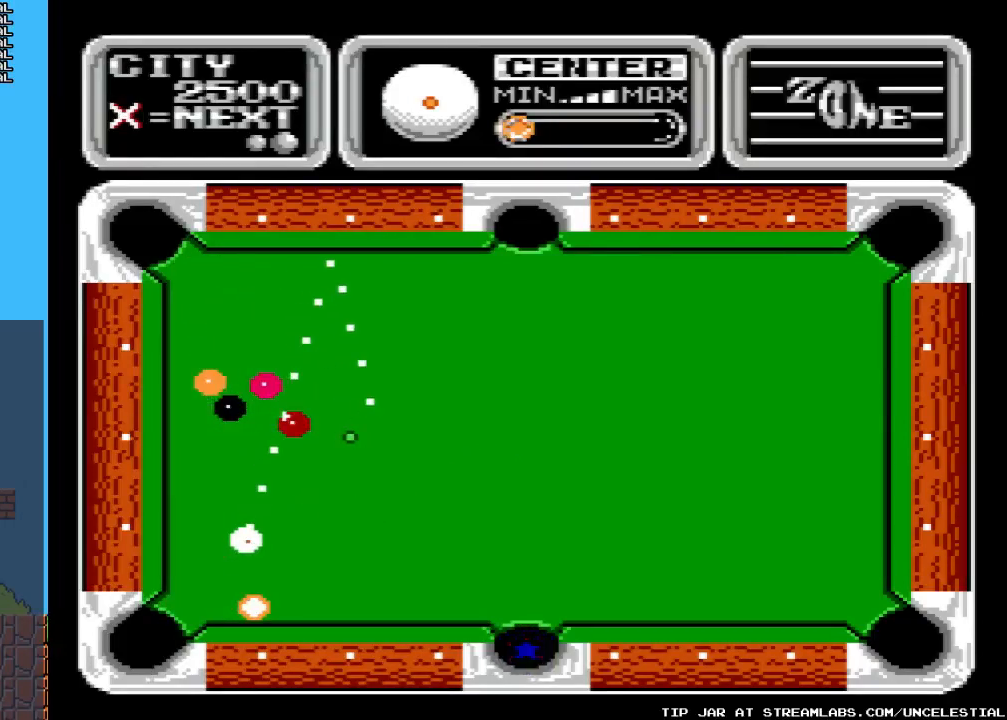
{"buttons": [], "events": [[67, "DPAD_RIGHT", "up"]]}
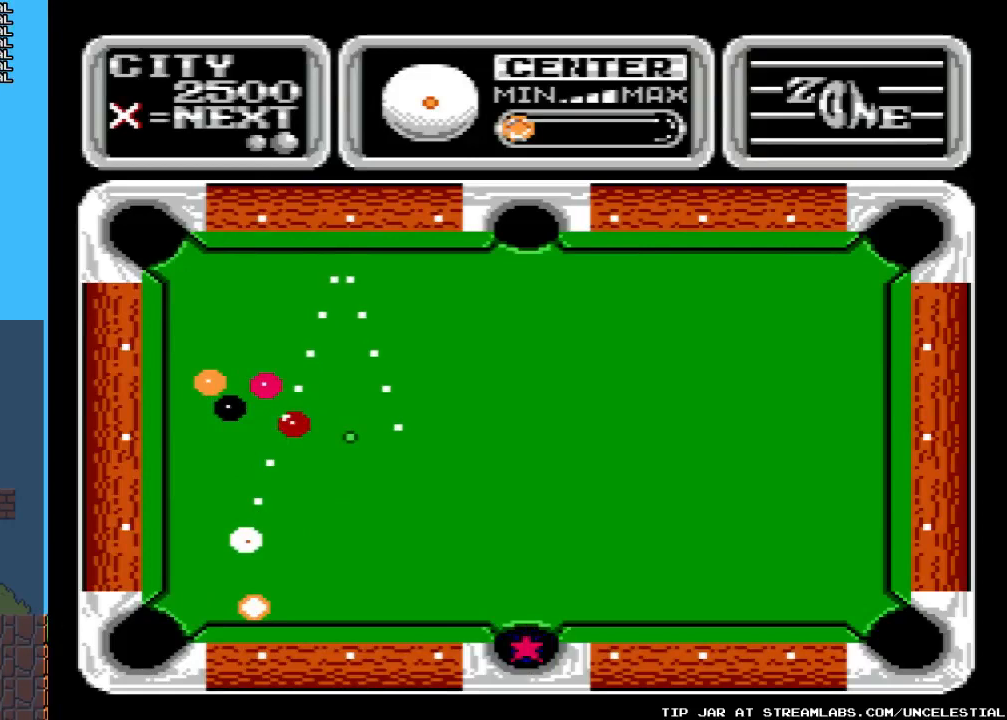
{"buttons": [], "events": [[333, "DPAD_RIGHT", "down"], [433, "DPAD_RIGHT", "up"]]}